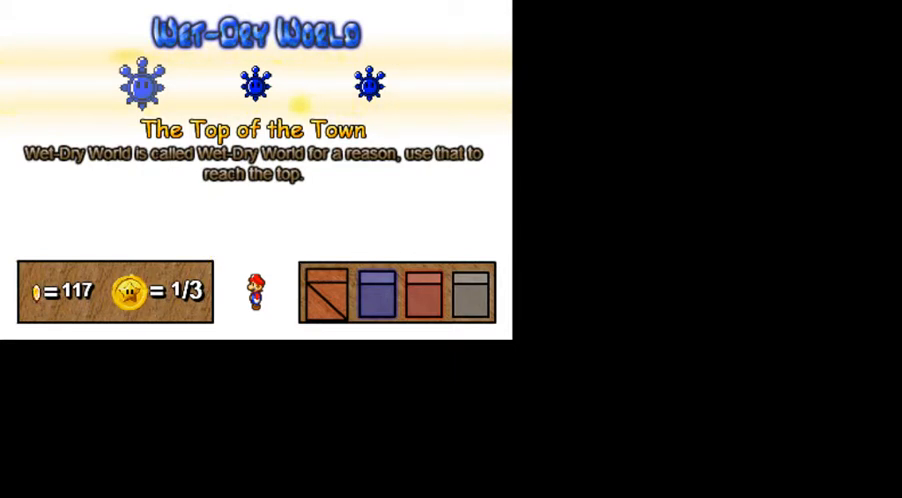
Gameplay with keyboard; each line is a JSON object with the keys held at the frame after it. "events" lists presses ("down") and releases ("up") of ".", "/", "0", "1", "2", "3", "4", "5", "6", "7", "8", "9", "a", "alt_l", "alt_r", "b", "backslash", "backspace", "c", "caps_lock", "comma", "ctrl_l", "ctrl_r", "d", "down", "e", "equals", "escape", "f", "f1", "f10", "f11", "f12", "f2", "f3", "f4", "f5", "f6", "f7", "f8", "f9", "g", "h", "i", "j", "k", "l", "lbracket", "left", "m", "minus", "n", "o", "p", "q", "quote", "r", "rbracket", "return", "right", "s", "semicolon", "shift_l", "shift_r", "space", "super", "t", "tab", "tilde", "u", "up", "v", "w", "x", "y" and "z" between this image and that frame as [ms after this image, input, new state], when the widget could be followed in between. No other keys are recorded. Mouse input is not recorded.
{"keys": [], "events": [[250, "z", "down"], [350, "z", "up"]]}
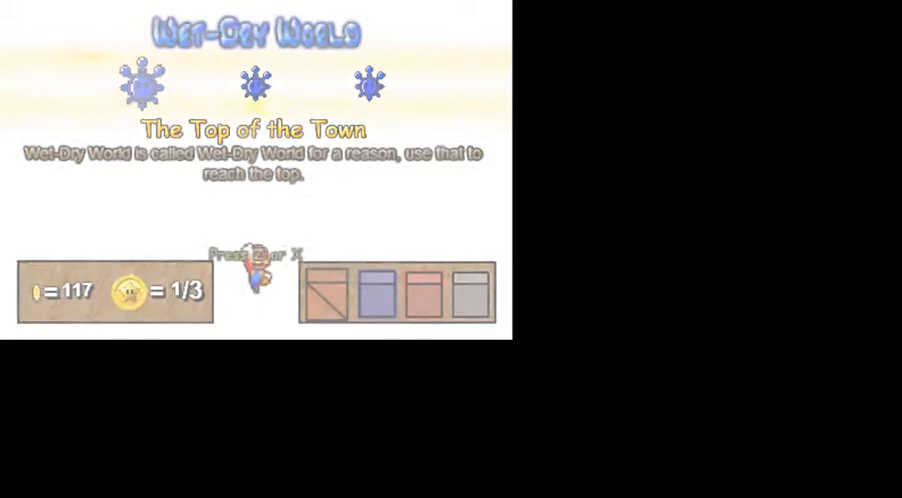
{"keys": [], "events": []}
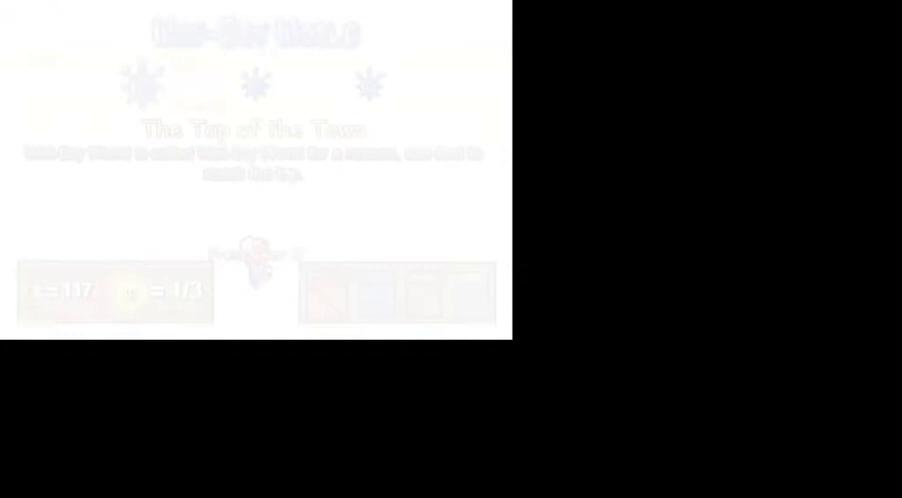
{"keys": ["minus"], "events": [[150, "minus", "down"]]}
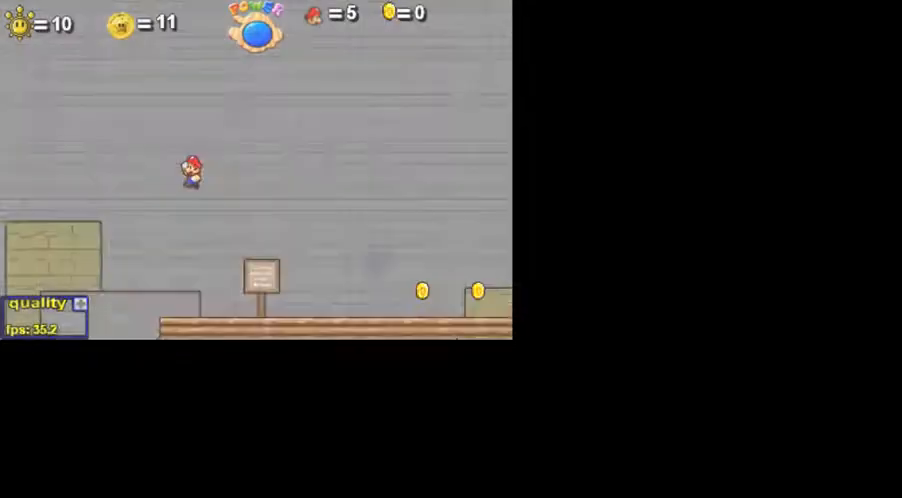
{"keys": ["right"], "events": [[100, "minus", "up"], [450, "right", "down"]]}
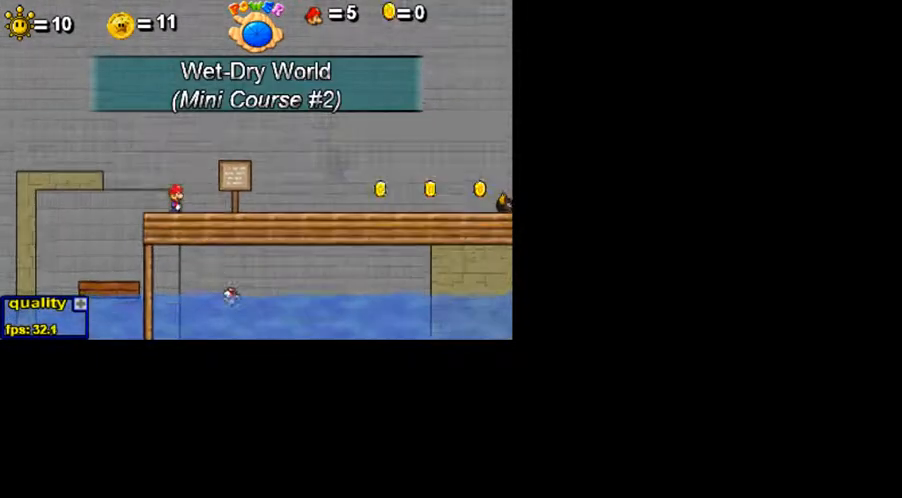
{"keys": ["right"], "events": []}
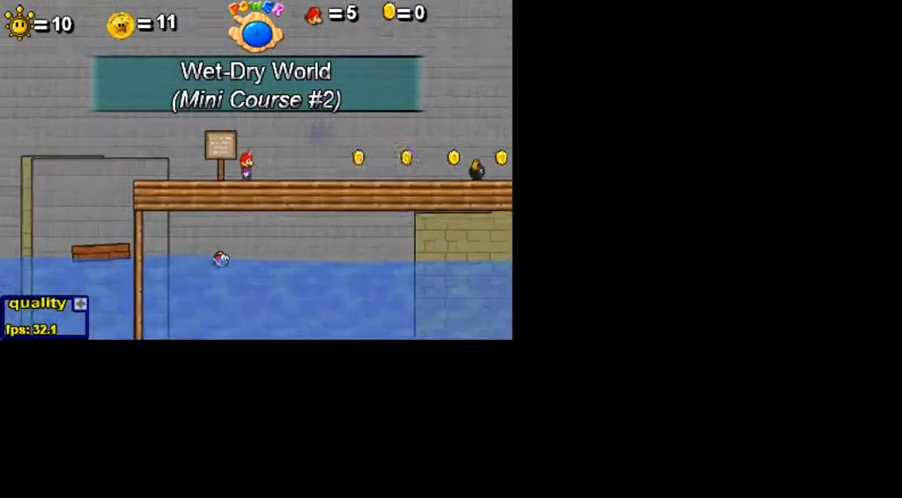
{"keys": ["left"], "events": [[300, "right", "up"], [400, "left", "down"]]}
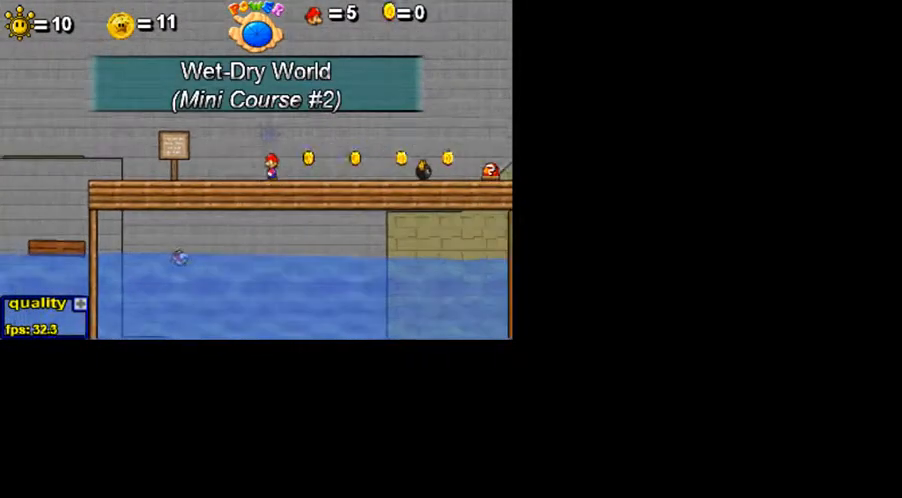
{"keys": ["left"], "events": []}
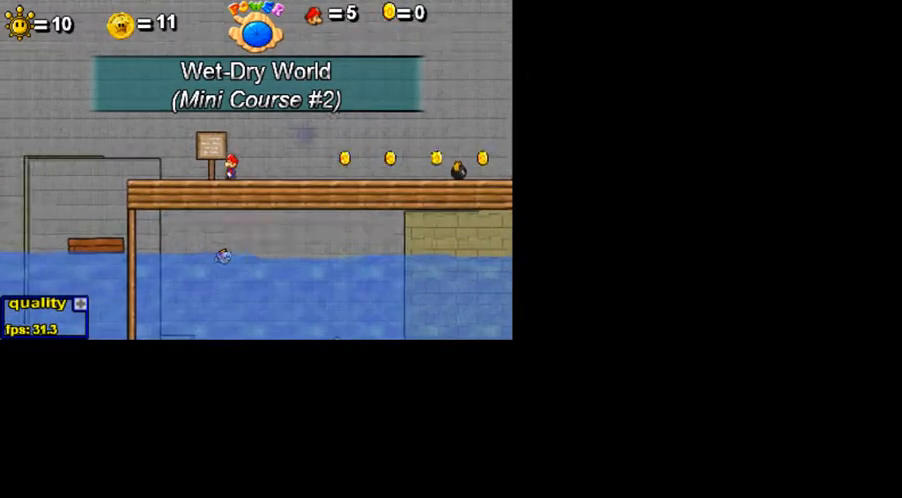
{"keys": ["right"], "events": [[50, "left", "up"], [300, "right", "down"]]}
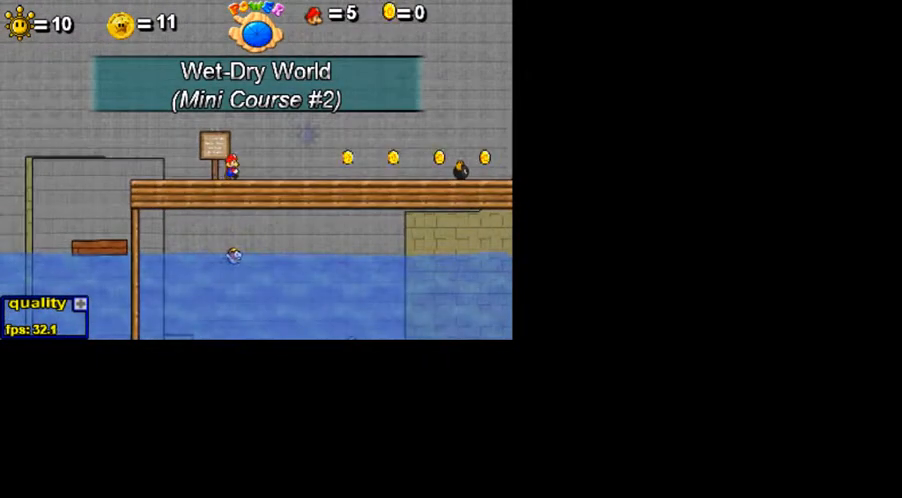
{"keys": ["right"], "events": []}
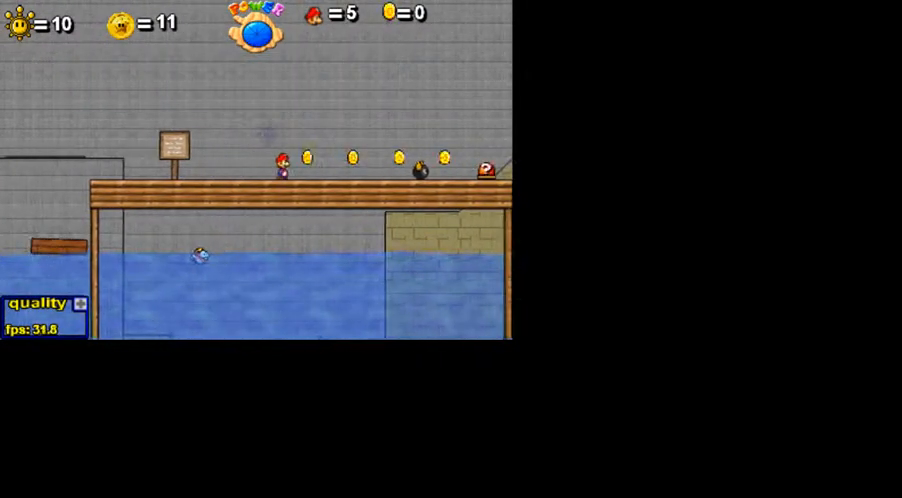
{"keys": ["right", "up"], "events": [[400, "up", "down"]]}
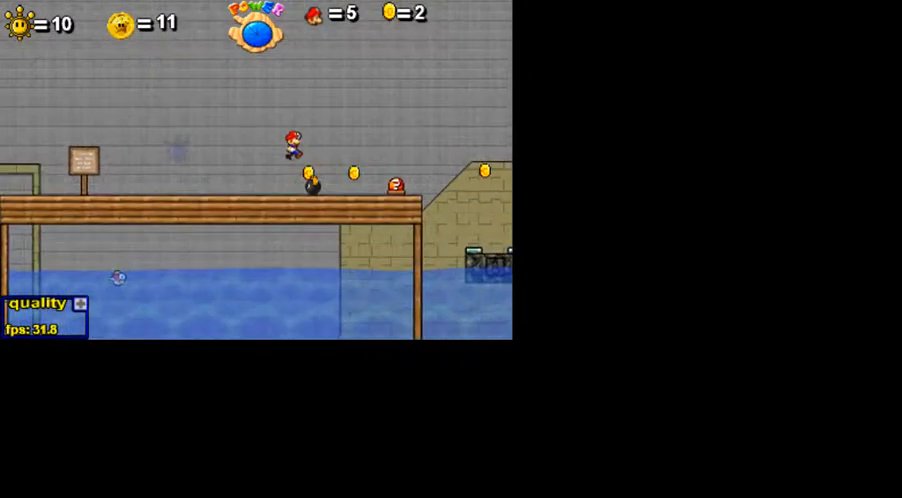
{"keys": [], "events": [[50, "up", "up"], [500, "right", "up"]]}
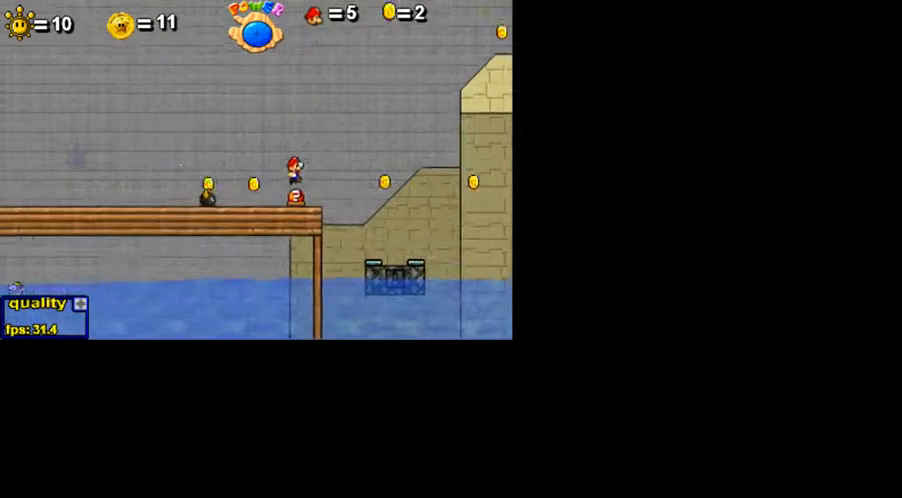
{"keys": ["left"], "events": [[150, "left", "down"]]}
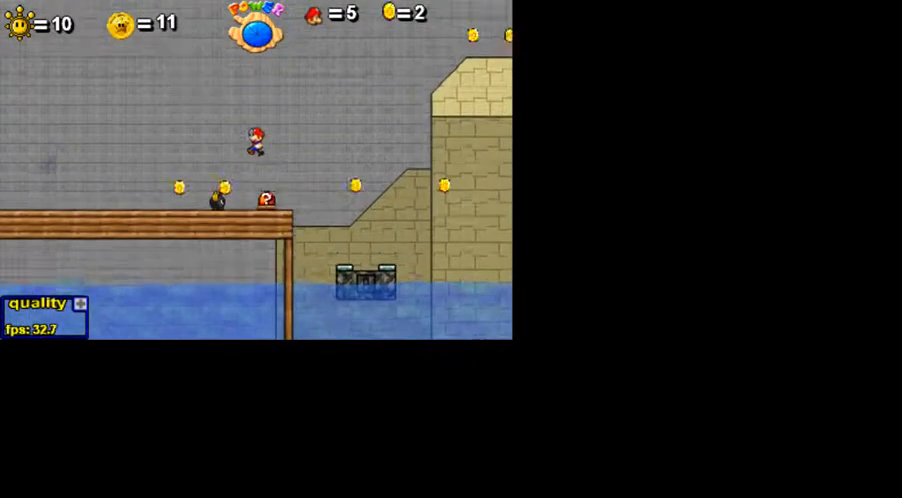
{"keys": ["right"], "events": [[300, "left", "up"], [500, "right", "down"]]}
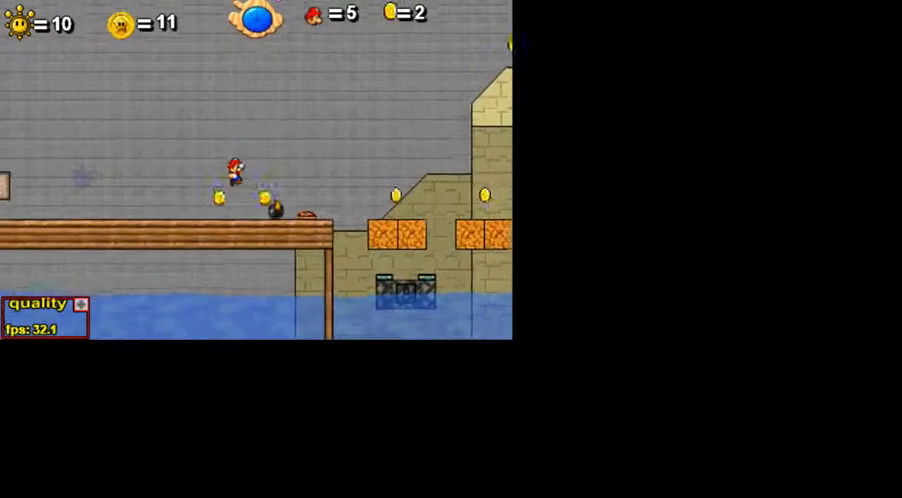
{"keys": ["right", "up"], "events": [[250, "up", "down"]]}
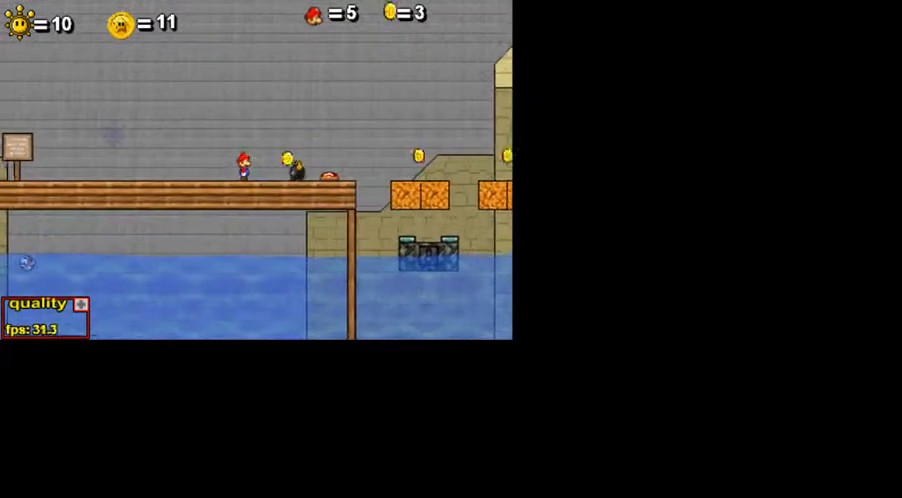
{"keys": ["left"], "events": [[50, "up", "up"], [150, "right", "up"], [200, "left", "down"]]}
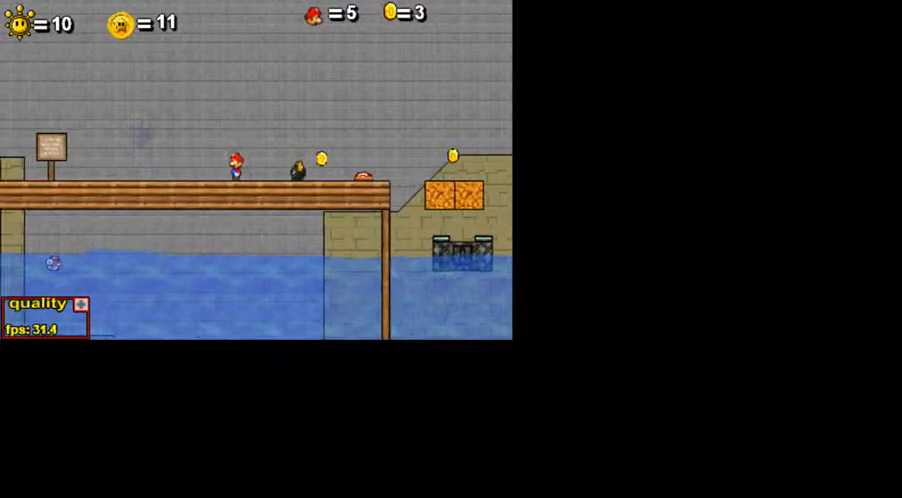
{"keys": ["left"], "events": [[100, "up", "down"], [200, "up", "up"], [250, "down", "down"], [450, "down", "up"]]}
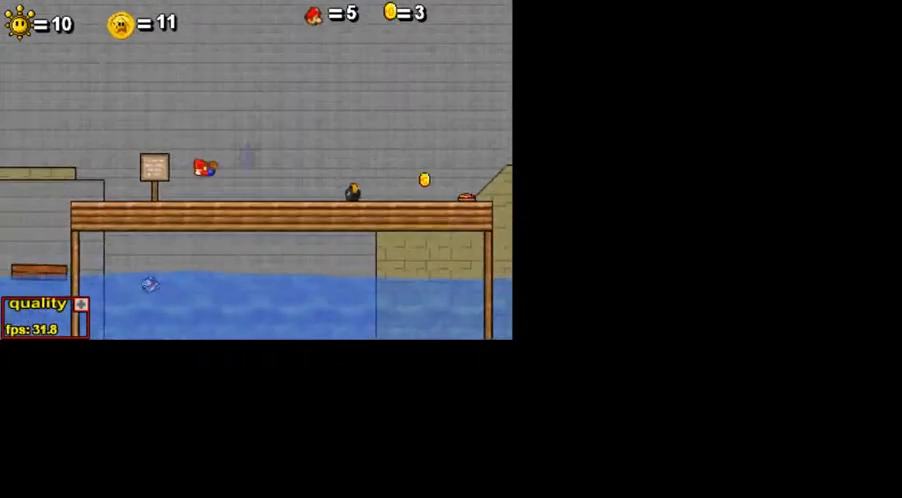
{"keys": ["down", "left"], "events": [[200, "up", "down"], [400, "up", "up"], [450, "down", "down"]]}
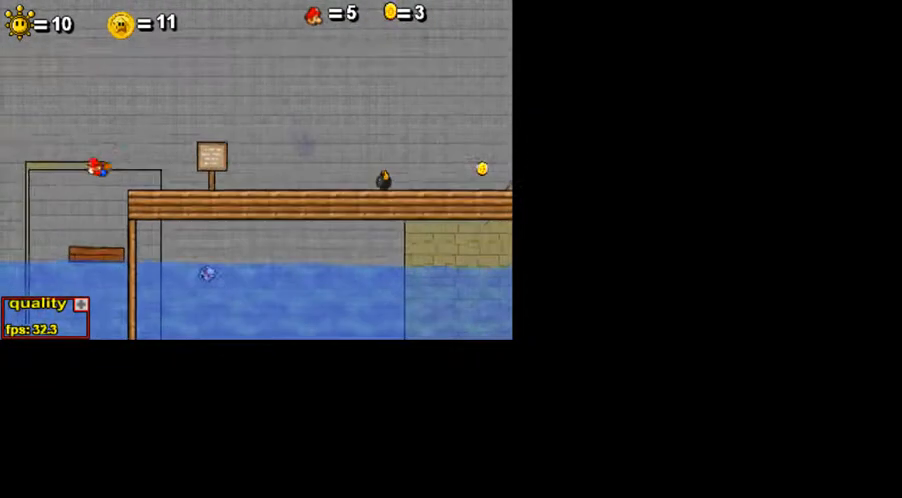
{"keys": ["left"], "events": [[50, "down", "up"], [100, "up", "down"], [300, "up", "up"], [350, "up", "down"], [450, "up", "up"]]}
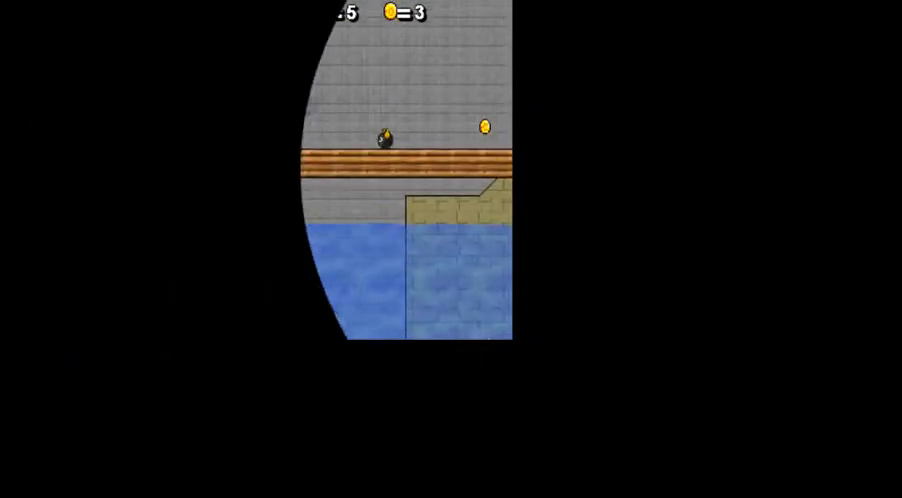
{"keys": ["left"], "events": [[50, "up", "down"], [100, "up", "up"]]}
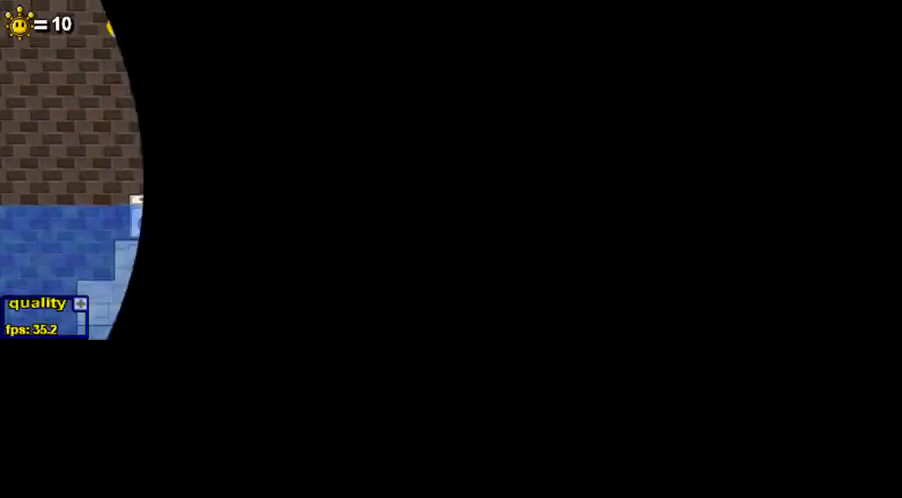
{"keys": ["left", "semicolon"], "events": [[150, "semicolon", "down"]]}
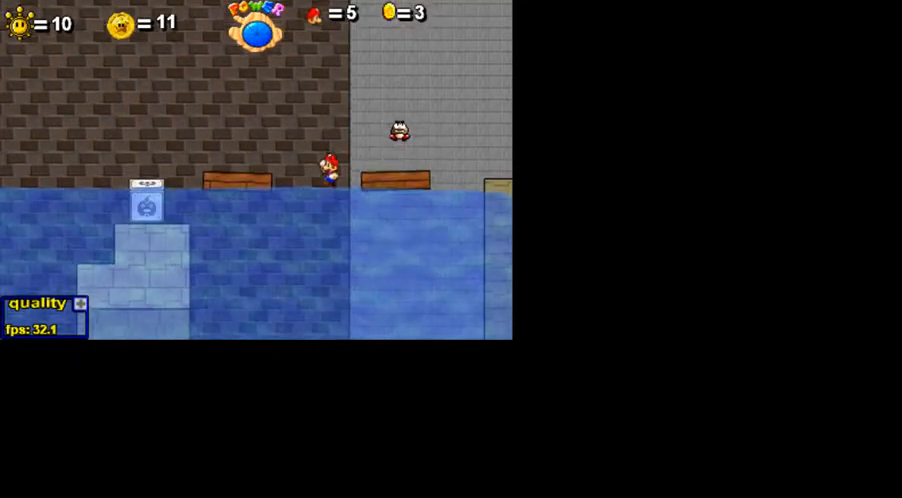
{"keys": [], "events": [[400, "semicolon", "up"], [500, "left", "up"]]}